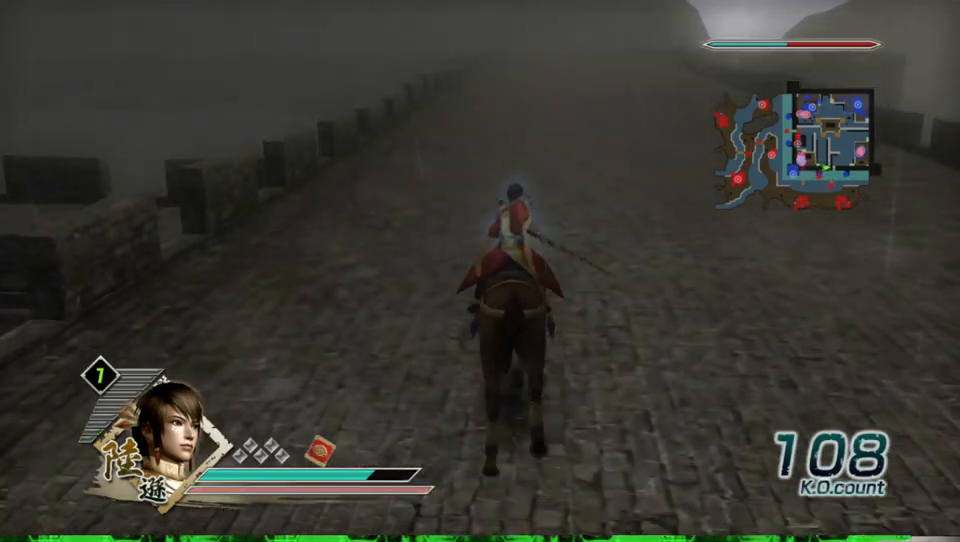
Gameplay with a controller (Xbox layout); each line is a JSON object with the inputs held at the frame after it. "events" lists button and stick changes between this image and that frame as [ms after this image, input, new state], when the widget could be followed in between.
{"buttons": [], "left_stick": "up", "right_stick": "center", "events": []}
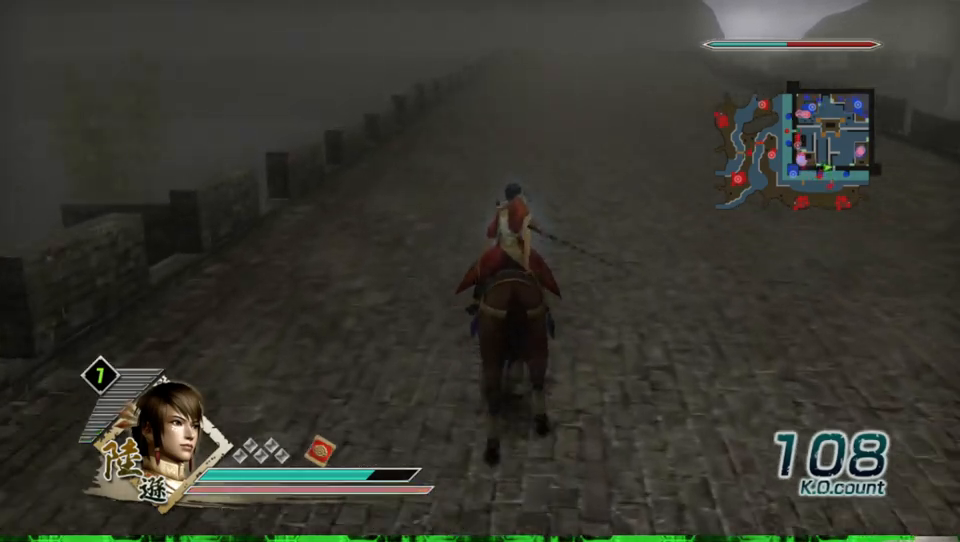
{"buttons": [], "left_stick": "up", "right_stick": "center", "events": []}
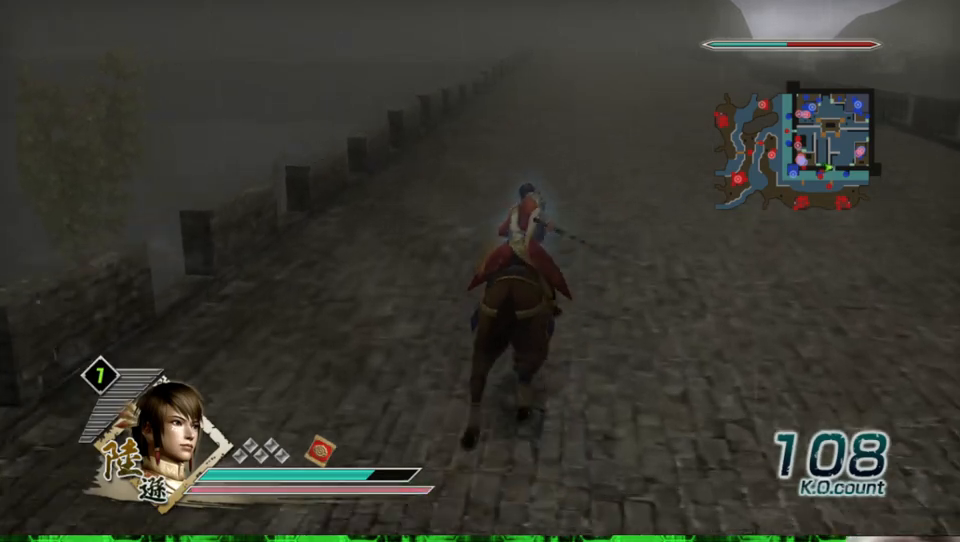
{"buttons": [], "left_stick": "up", "right_stick": "center", "events": []}
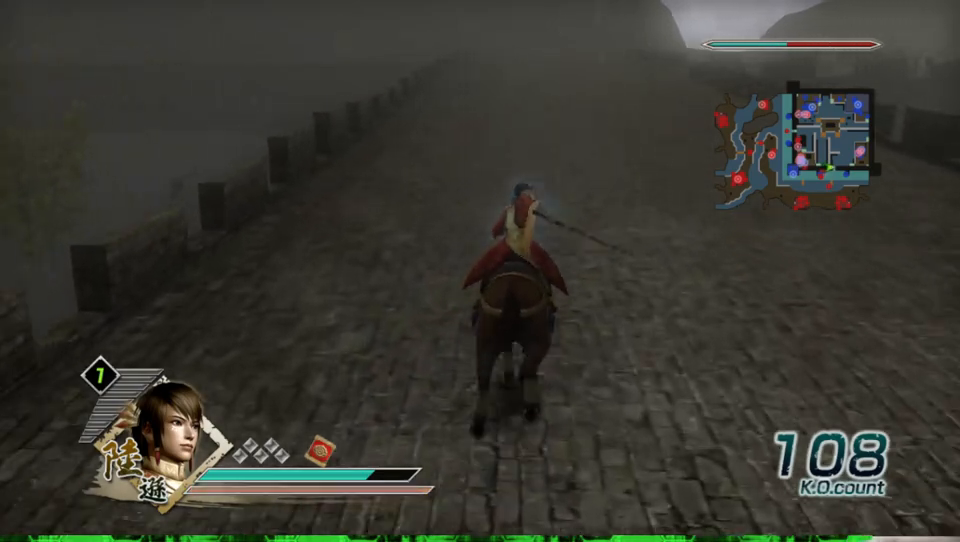
{"buttons": [], "left_stick": "up", "right_stick": "center", "events": []}
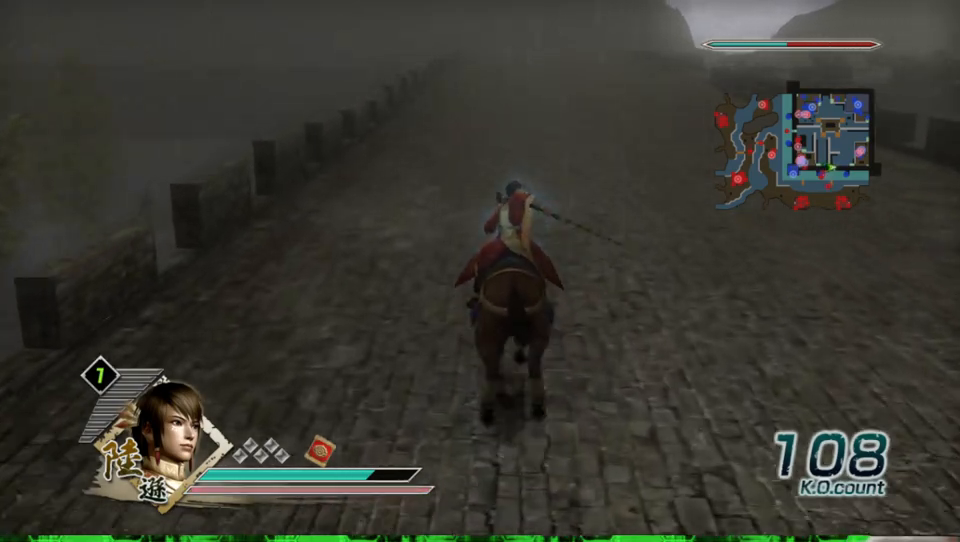
{"buttons": [], "left_stick": "up", "right_stick": "center", "events": []}
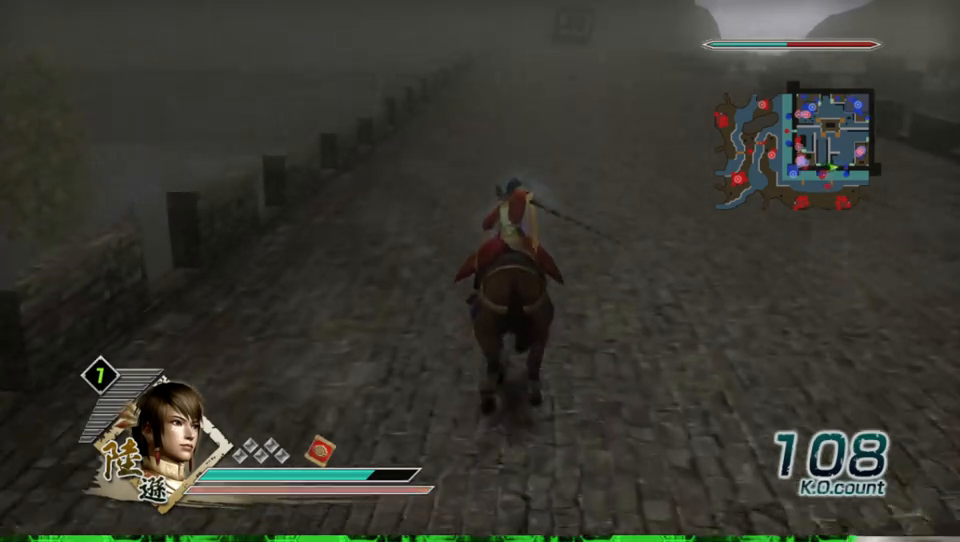
{"buttons": [], "left_stick": "up", "right_stick": "center", "events": []}
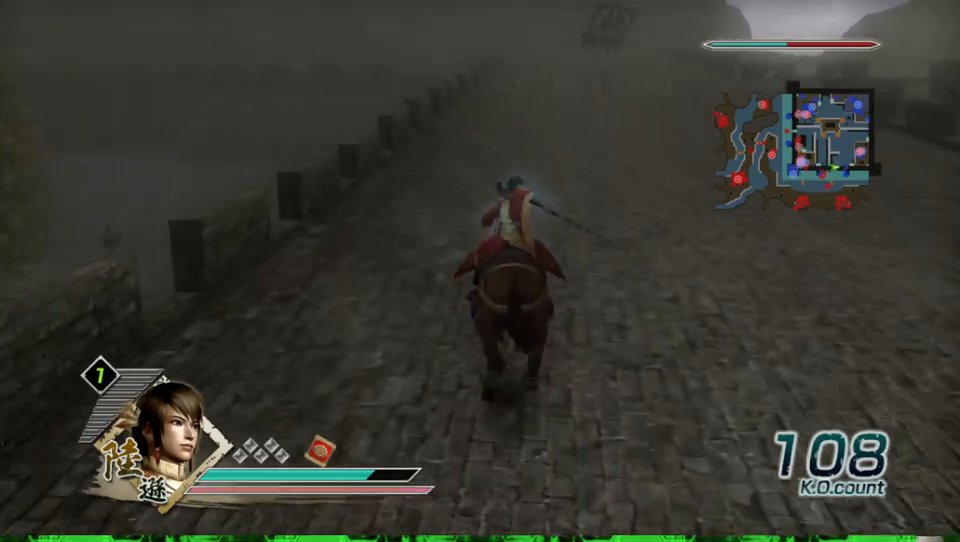
{"buttons": [], "left_stick": "up", "right_stick": "center", "events": []}
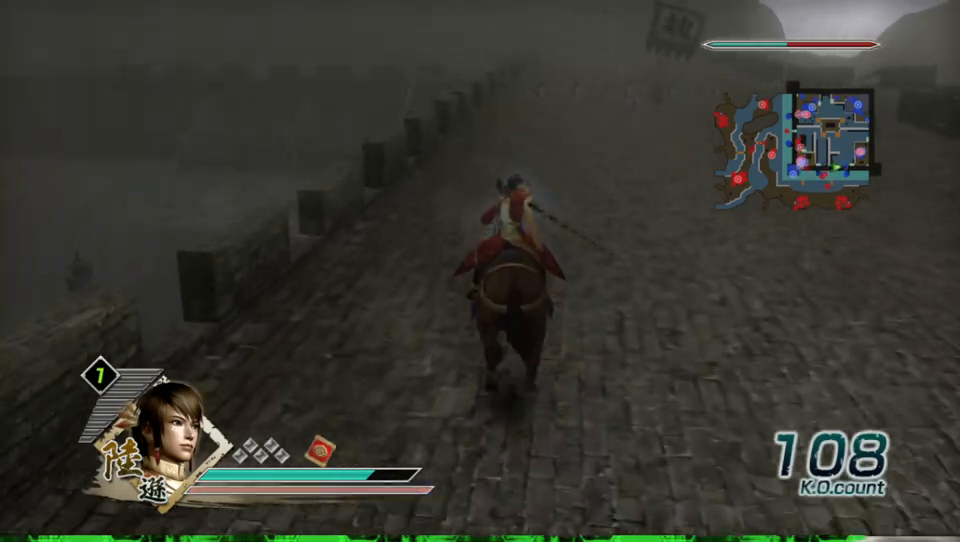
{"buttons": [], "left_stick": "up", "right_stick": "center", "events": []}
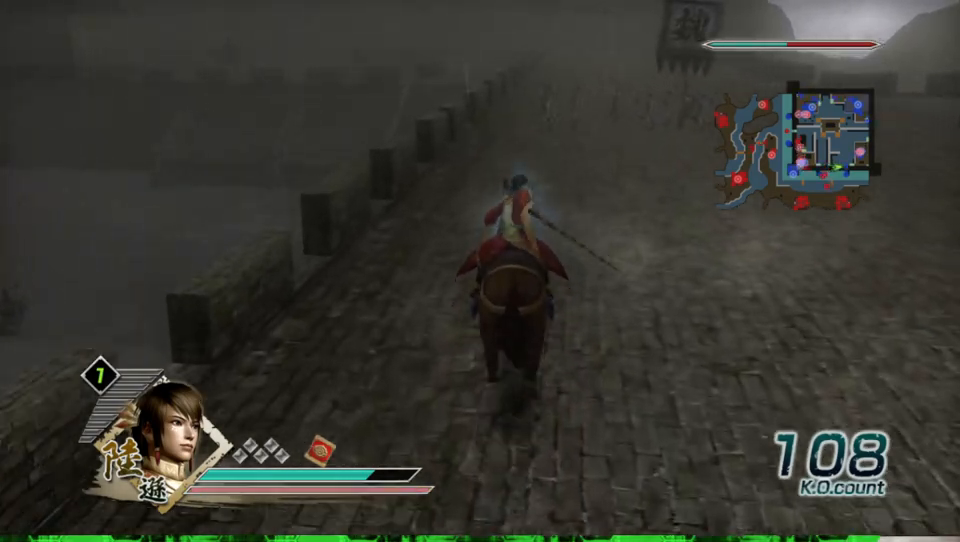
{"buttons": [], "left_stick": "up", "right_stick": "center", "events": []}
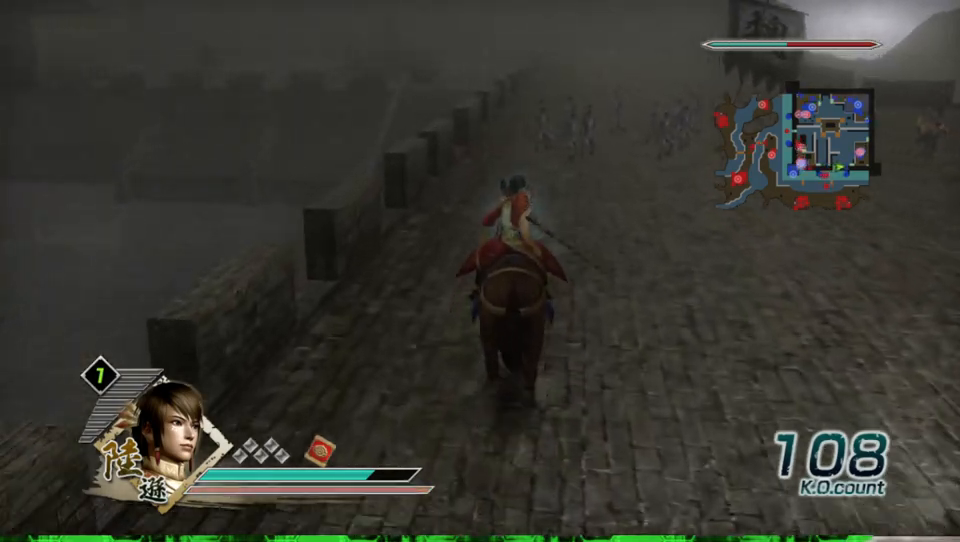
{"buttons": [], "left_stick": "up", "right_stick": "center", "events": []}
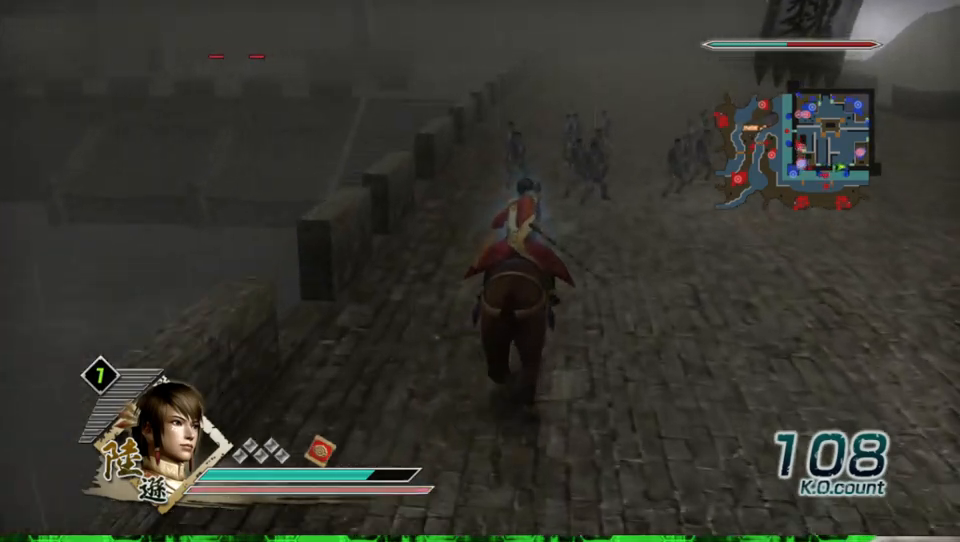
{"buttons": [], "left_stick": "up", "right_stick": "center", "events": []}
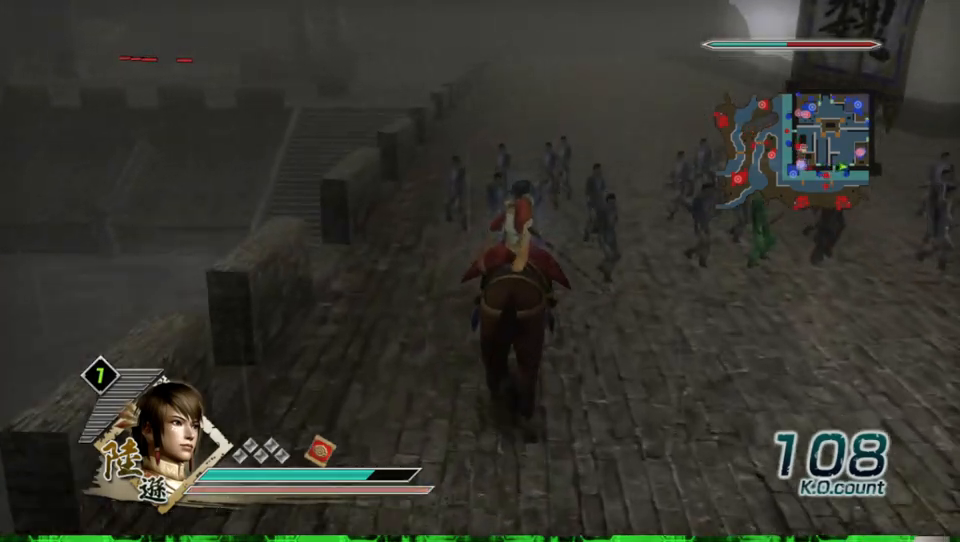
{"buttons": [], "left_stick": "up", "right_stick": "center", "events": []}
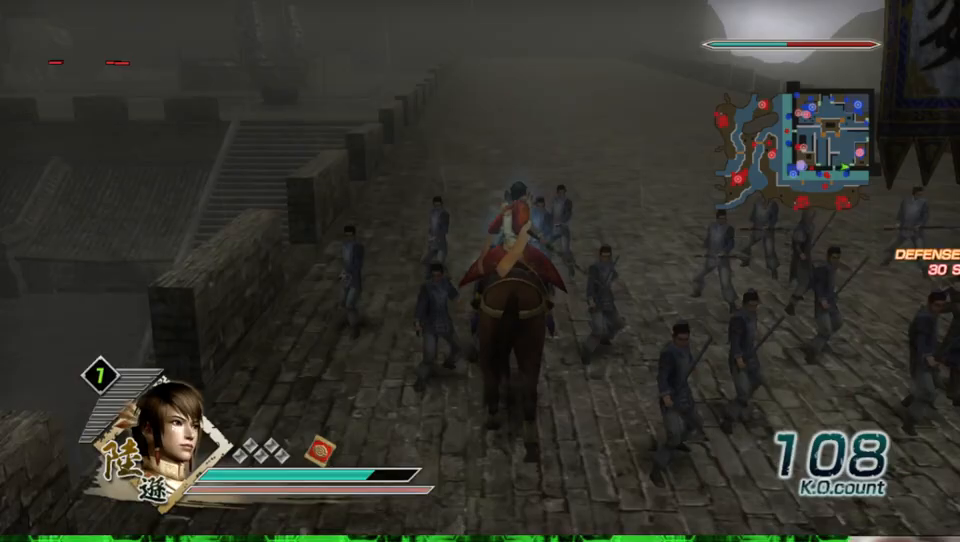
{"buttons": [], "left_stick": "up", "right_stick": "center", "events": []}
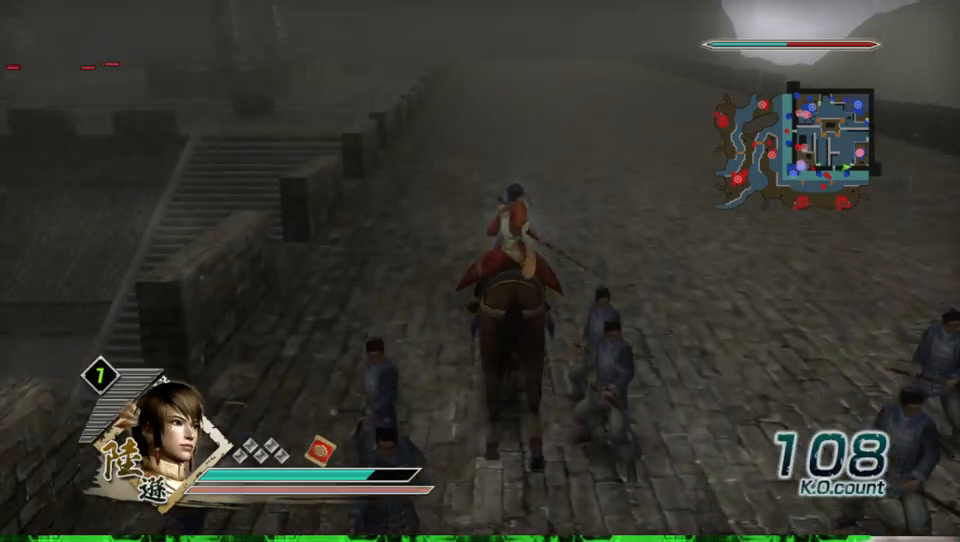
{"buttons": [], "left_stick": "up", "right_stick": "center", "events": []}
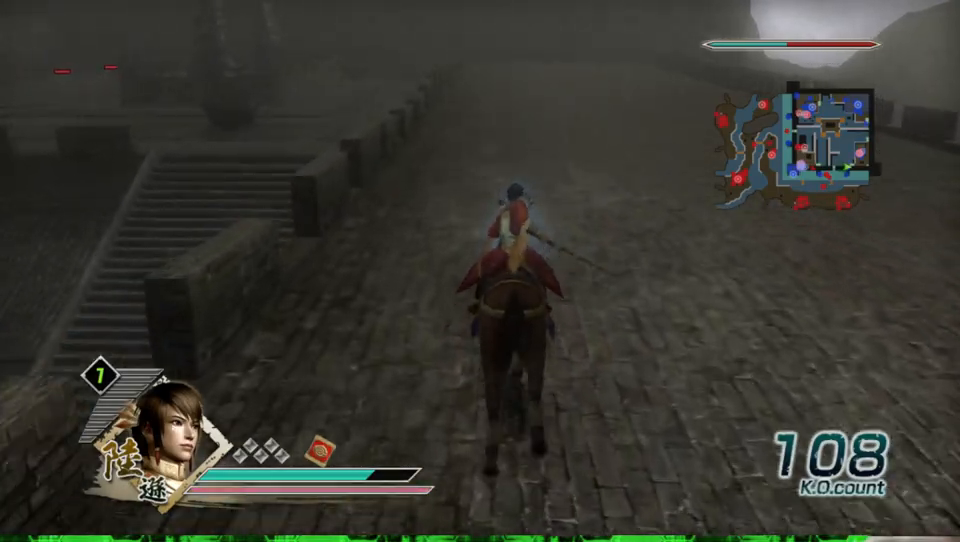
{"buttons": [], "left_stick": "up", "right_stick": "center", "events": []}
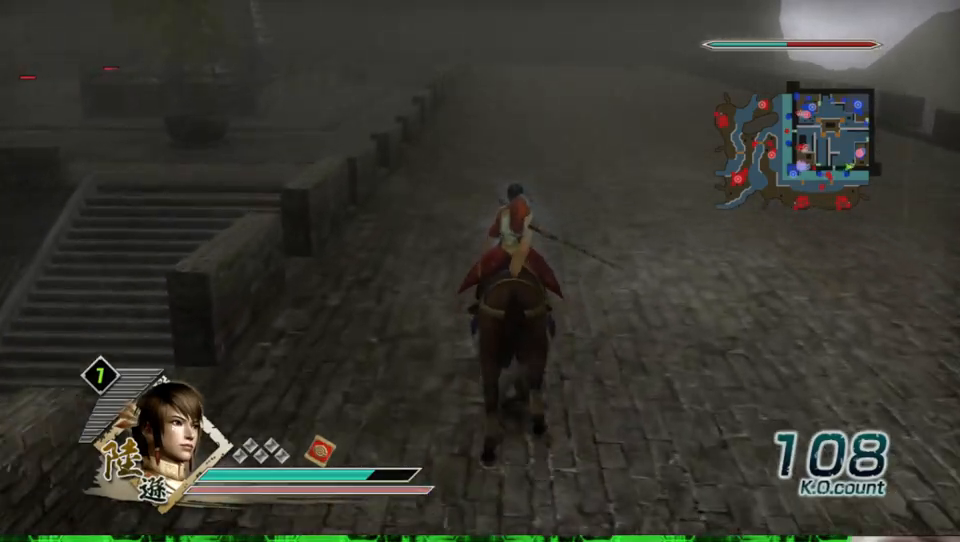
{"buttons": [], "left_stick": "up", "right_stick": "center", "events": [[300, "right_stick", "right"], [400, "right_stick", "center"]]}
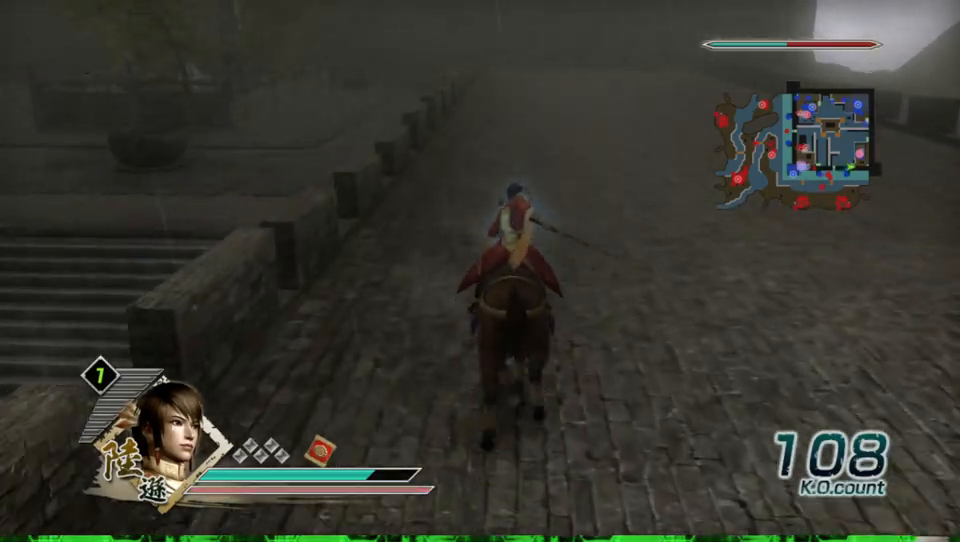
{"buttons": [], "left_stick": "up", "right_stick": "center", "events": [[67, "right_stick", "right"], [267, "right_stick", "center"]]}
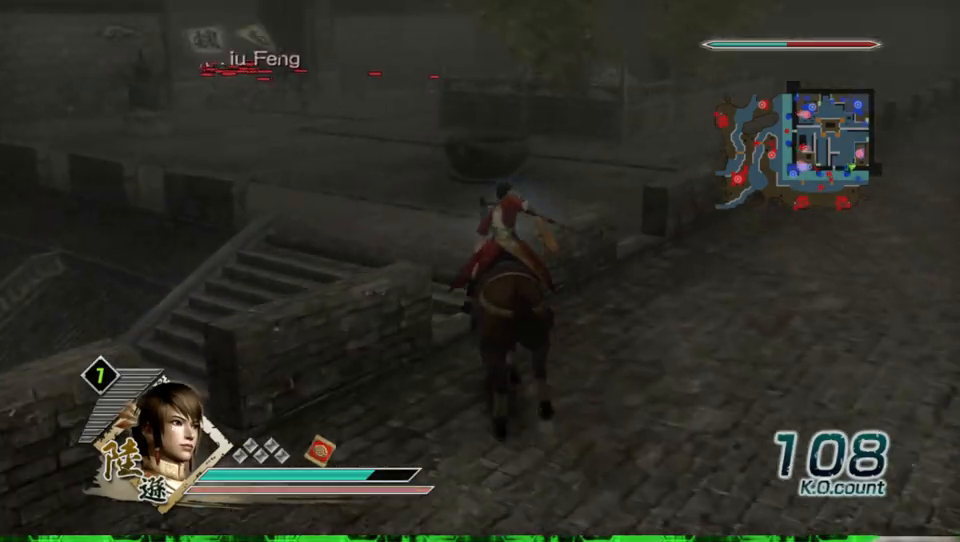
{"buttons": [], "left_stick": "up", "right_stick": "center", "events": []}
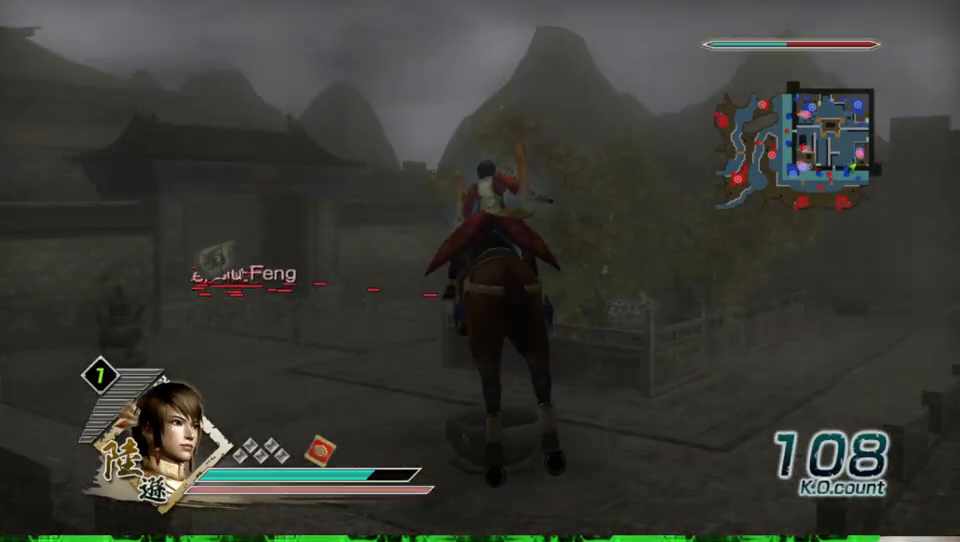
{"buttons": [], "left_stick": "up", "right_stick": "center", "events": []}
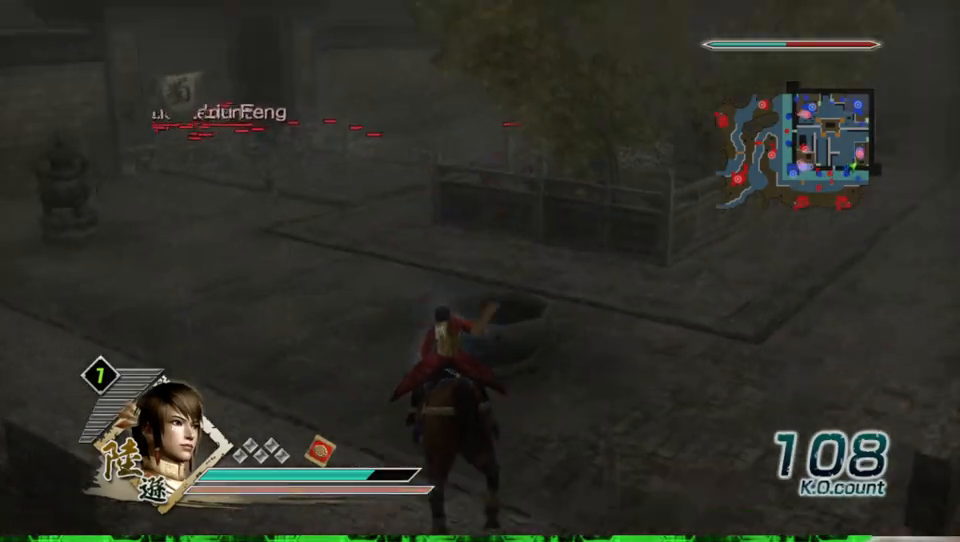
{"buttons": [], "left_stick": "up", "right_stick": "center", "events": []}
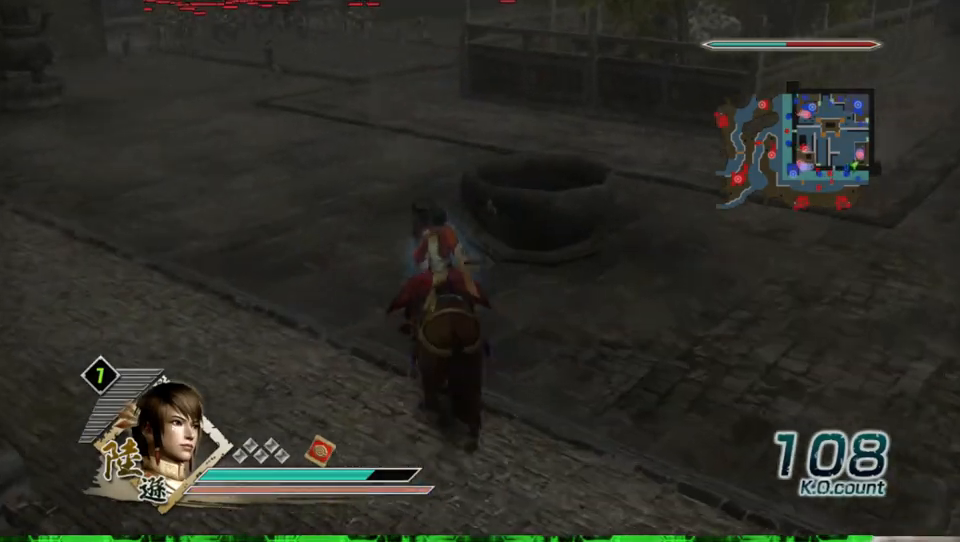
{"buttons": [], "left_stick": "up", "right_stick": "center", "events": []}
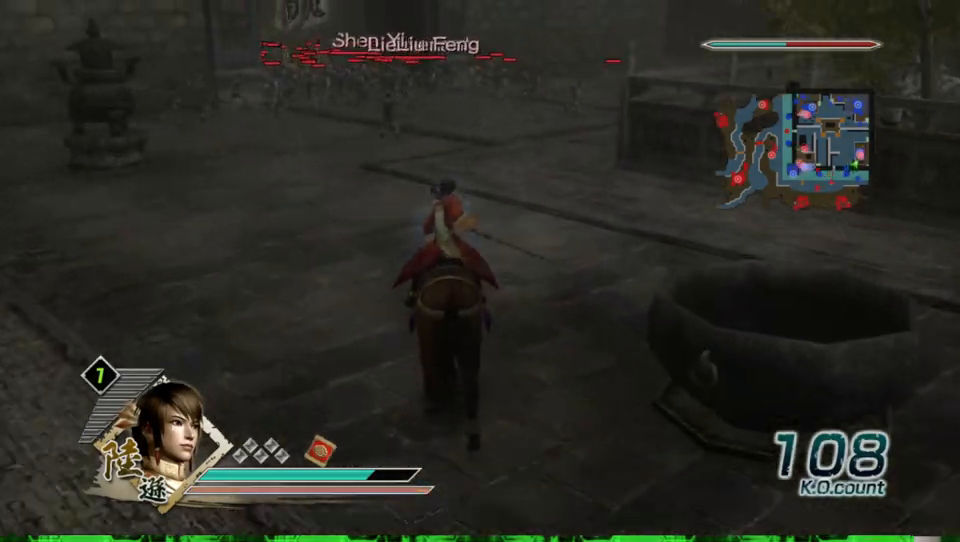
{"buttons": [], "left_stick": "up", "right_stick": "center", "events": []}
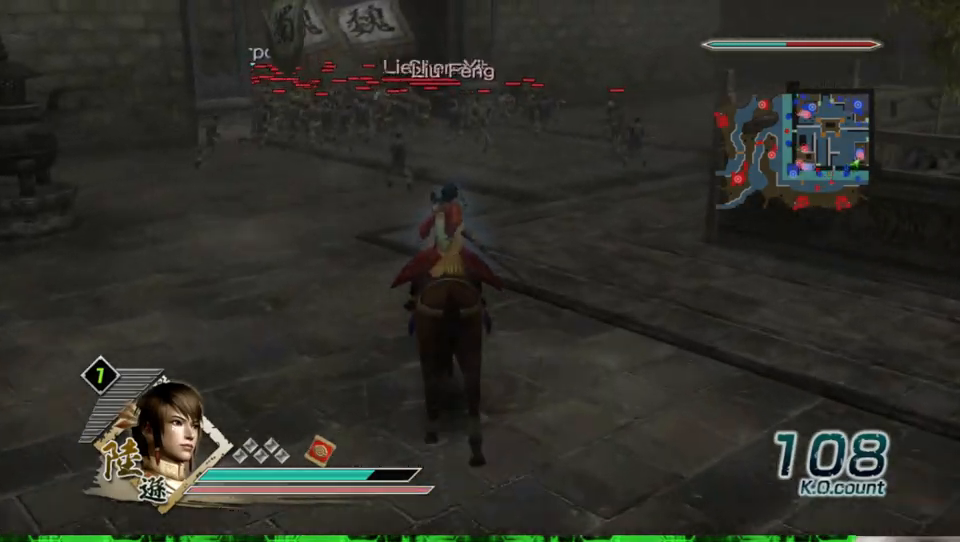
{"buttons": [], "left_stick": "up-left", "right_stick": "center", "events": [[433, "left_stick", "up-left"]]}
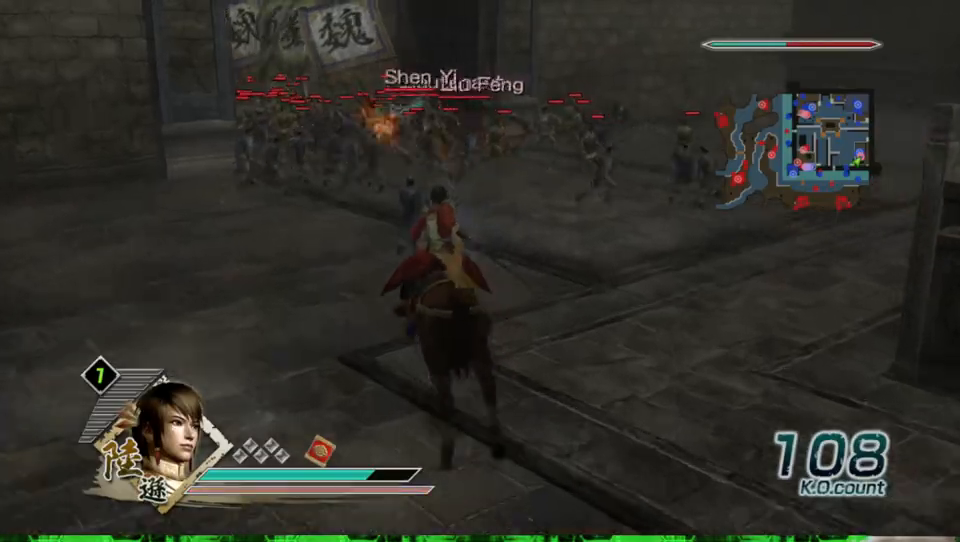
{"buttons": [], "left_stick": "up", "right_stick": "center", "events": [[167, "left_stick", "up"]]}
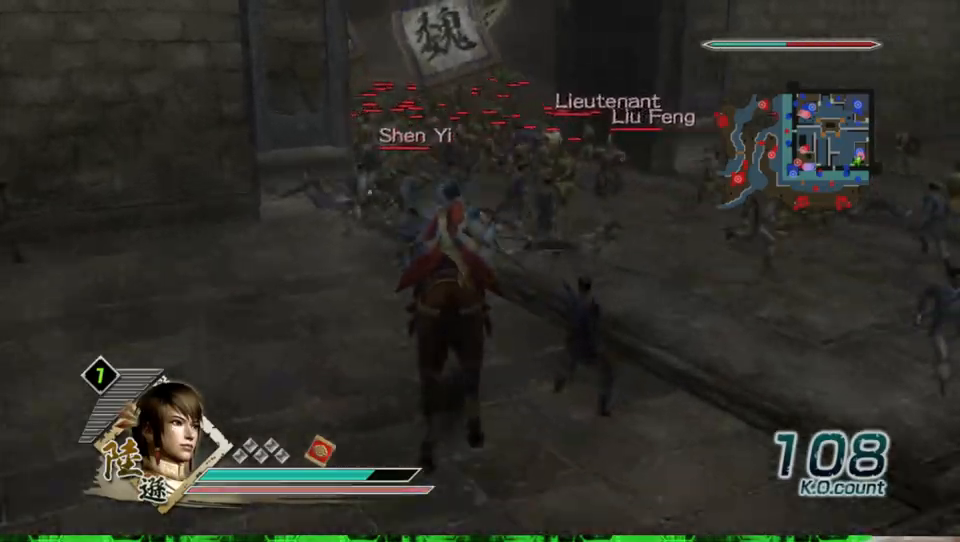
{"buttons": [], "left_stick": "up", "right_stick": "center", "events": []}
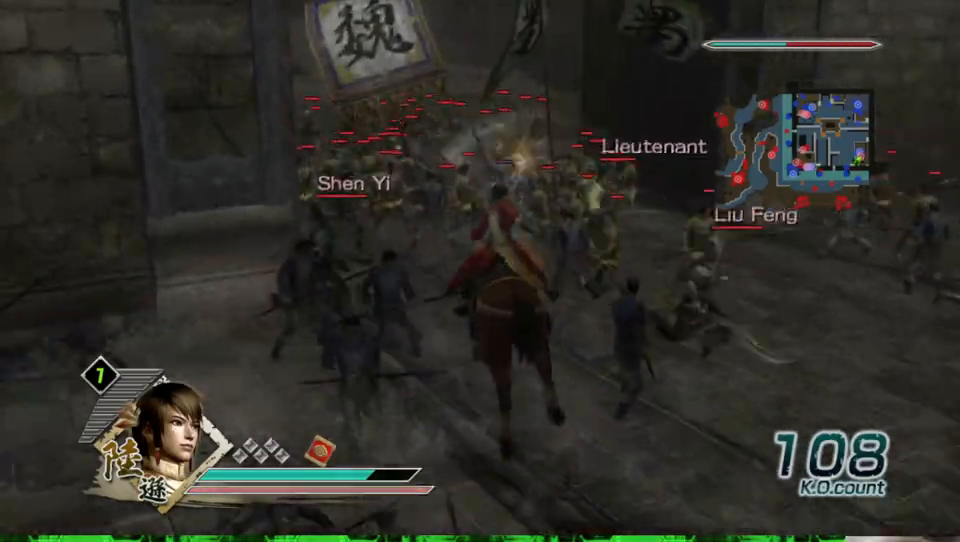
{"buttons": [], "left_stick": "up", "right_stick": "center", "events": []}
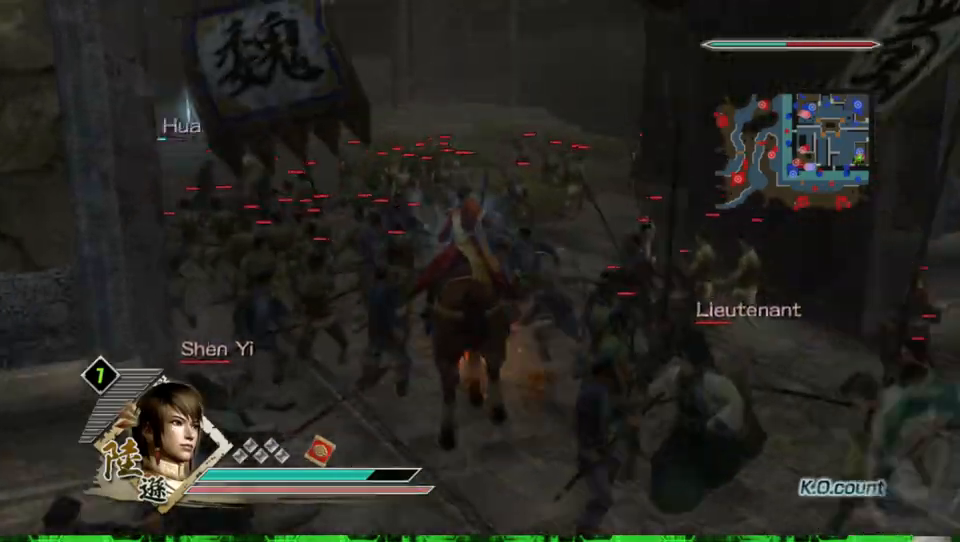
{"buttons": ["A"], "left_stick": "up", "right_stick": "center", "events": [[433, "A", "down"]]}
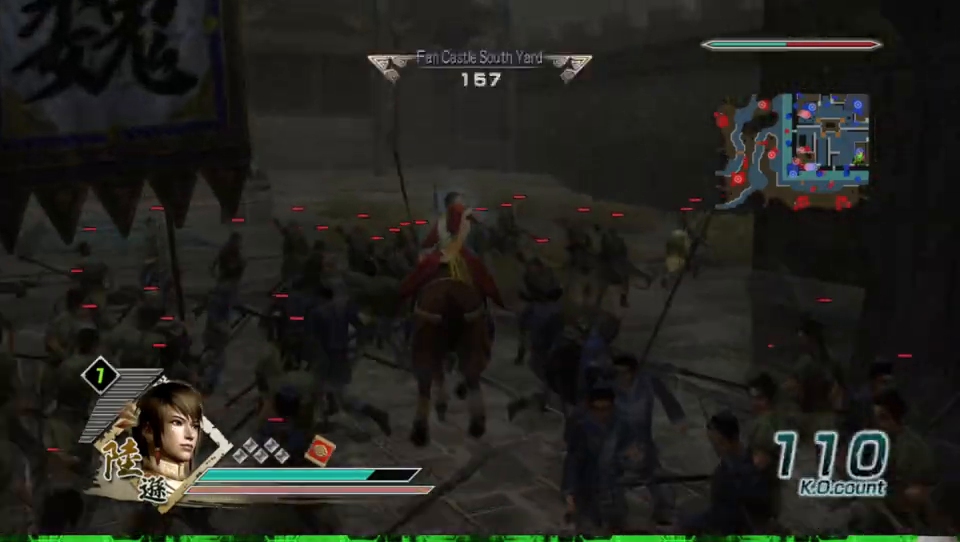
{"buttons": [], "left_stick": "center", "right_stick": "right", "events": [[33, "left_stick", "center"], [67, "A", "up"], [267, "right_stick", "right"]]}
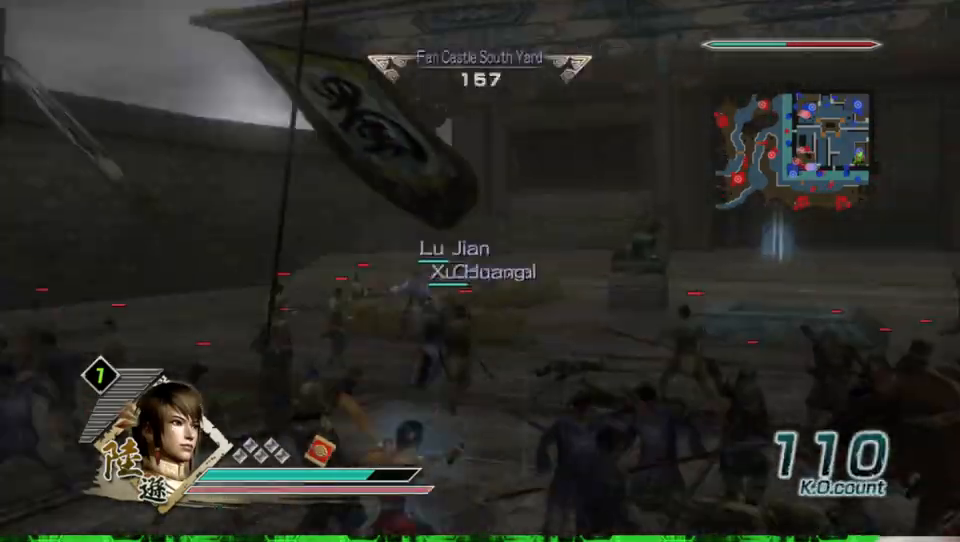
{"buttons": [], "left_stick": "up", "right_stick": "center", "events": [[433, "left_stick", "up-left"], [500, "left_stick", "up"], [500, "right_stick", "center"]]}
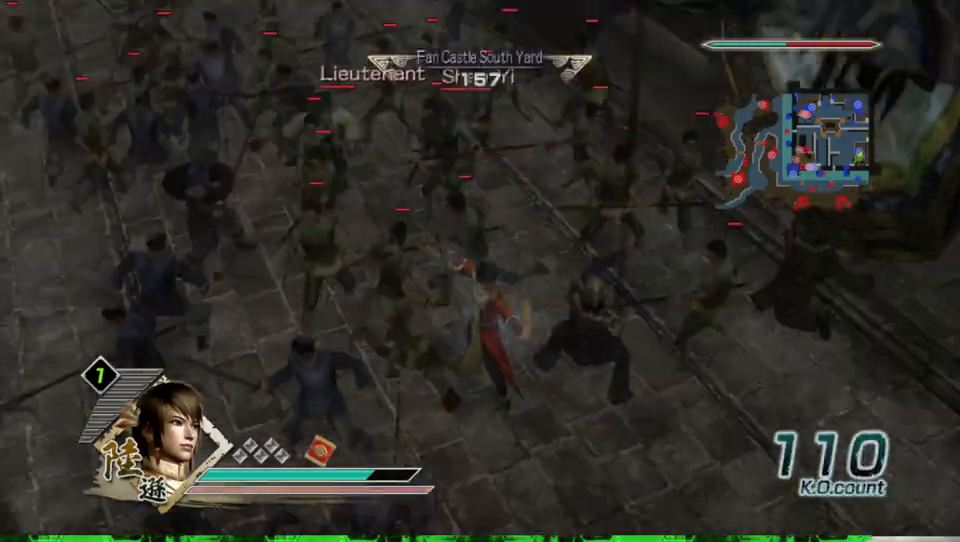
{"buttons": ["X"], "left_stick": "up", "right_stick": "center", "events": [[133, "right_stick", "down"], [267, "right_stick", "center"], [367, "X", "down"], [400, "X", "up"], [433, "X", "down"], [467, "X", "up"], [500, "X", "down"]]}